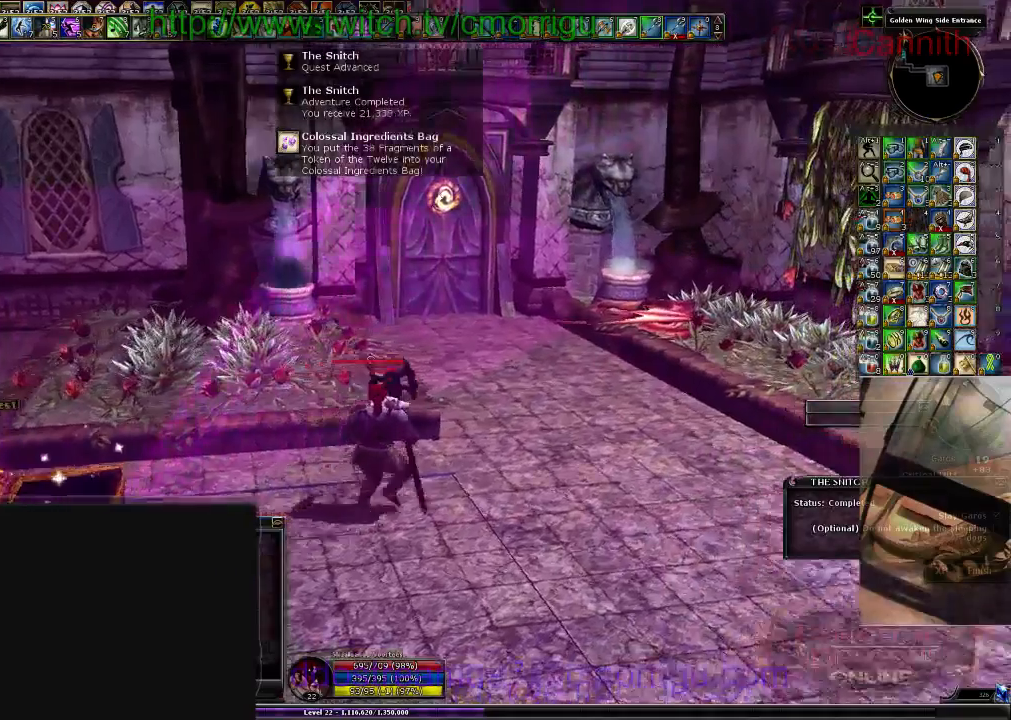
Gameplay with keyboard; each line is a JSON object with the keys held at the frame after it. "events" lists presses ("down") and releases ("up") of ".", "/", "0", "1", "2", "3", "4", "5", "6", "7", "8", "9", "a", "b", "backslash", "backspace", "c", "caps_lock", "comma", "ctrl_l", "ctrl_r", "d", "e", "equals", "escape", "f", "f1", "f10", "f11", "f12", "f2", "f3", "f4", "f5", "f6", "f7", "f8", "f9", "g", "h", "i", "j", "k", "l", "lbracket", "m", "minus", "n", "o", "p", "q", "quote", "r", "rbracket", "return", "s", "semicolon", "shift_l", "shift_r", "space", "t", "tab", "tilde", "u", "v", "w", "x", "y" and "z" between this image and that frame as [ms after this image, input, new state], when the widget could be followed in between. No other keys are recorded. Mouse input is not recorded.
{"keys": ["w"], "events": [[166, "d", "up"]]}
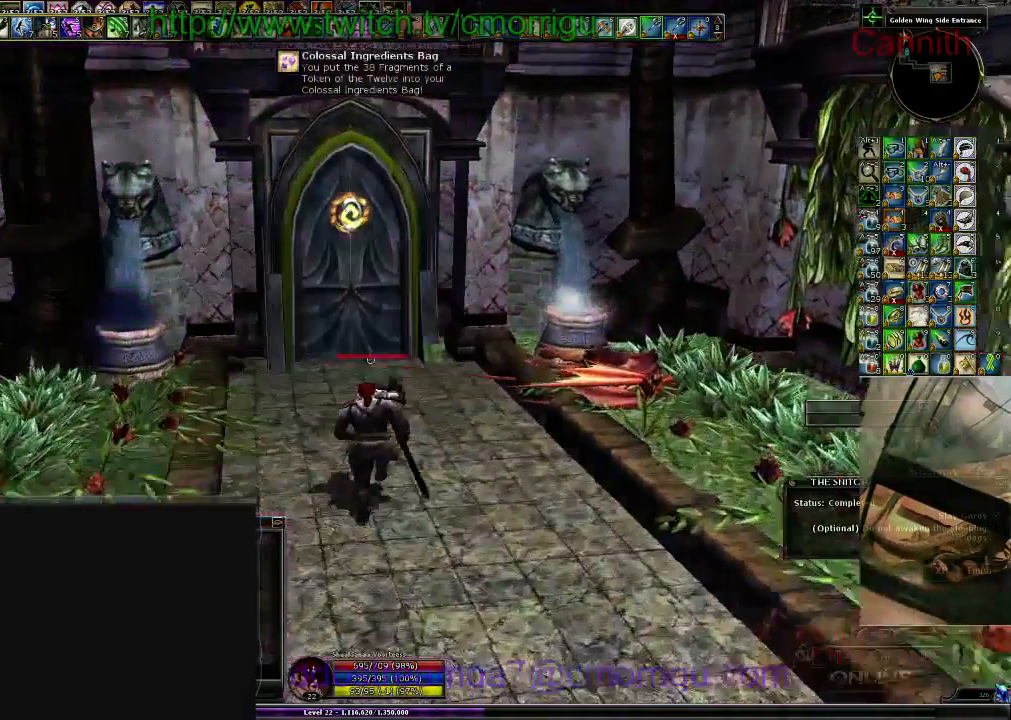
{"keys": [], "events": [[333, "w", "up"]]}
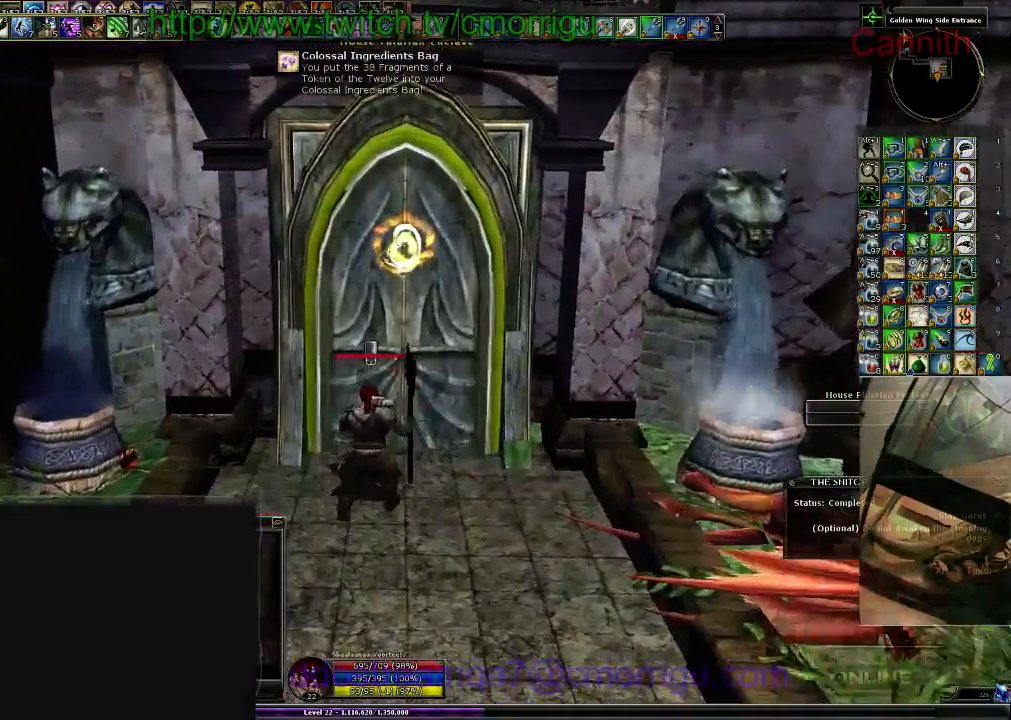
{"keys": [], "events": []}
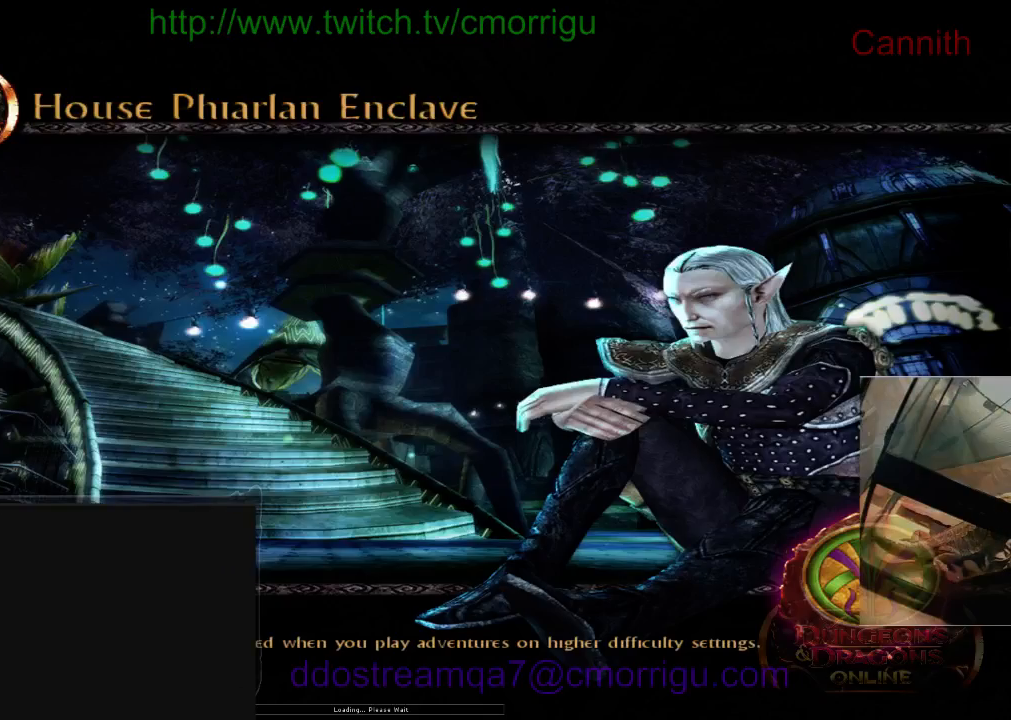
{"keys": [], "events": []}
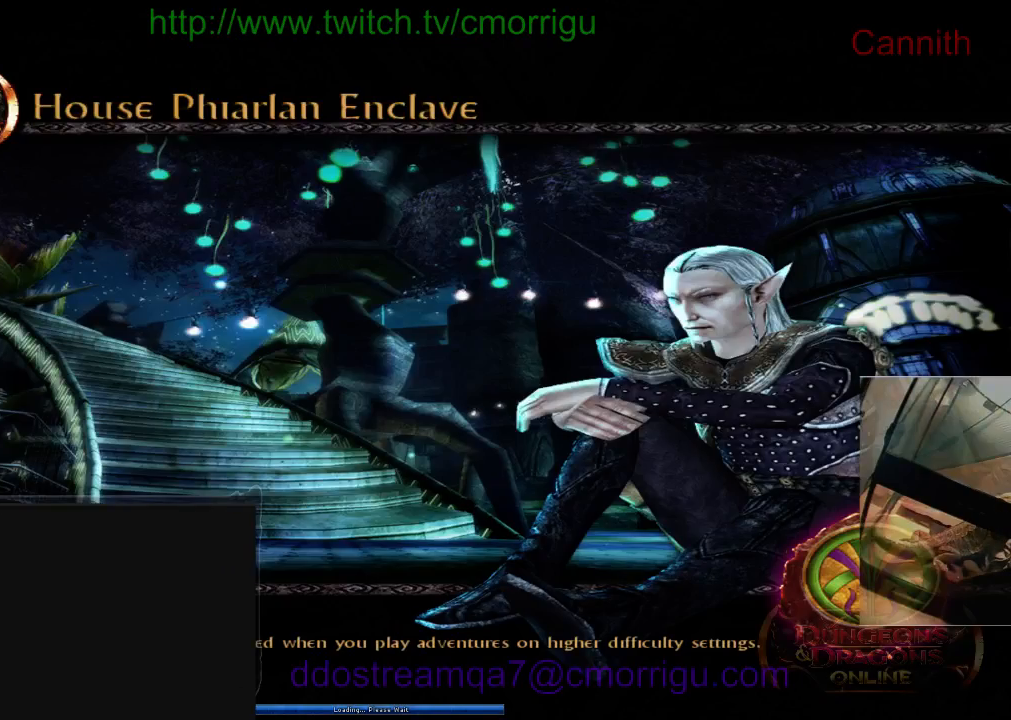
{"keys": [], "events": []}